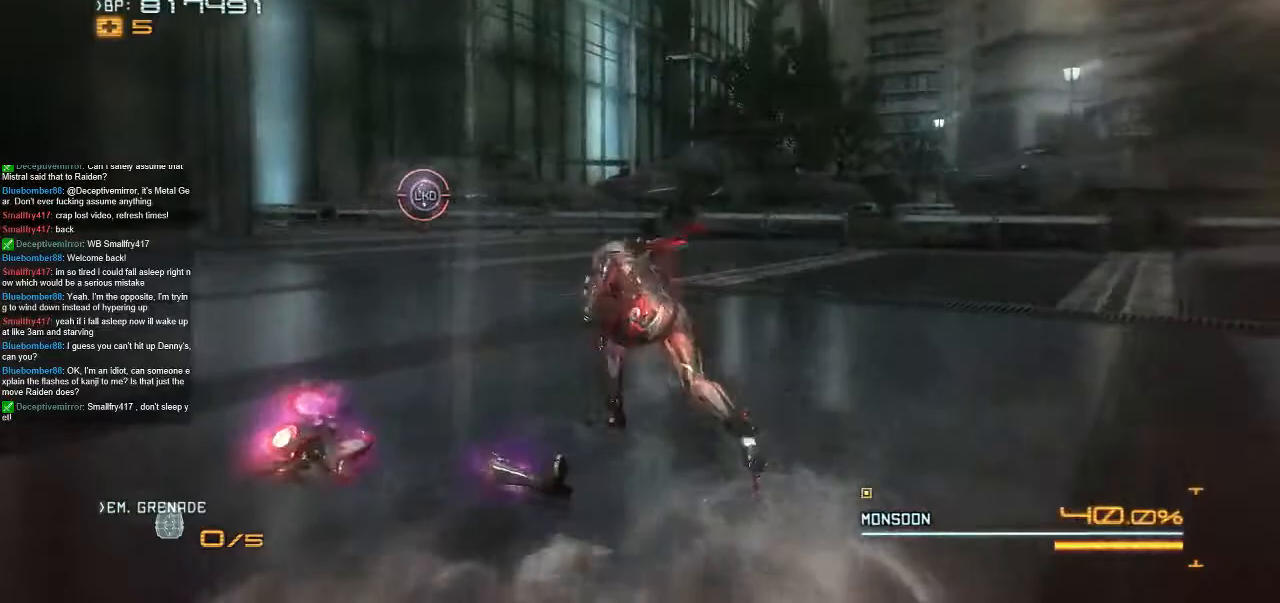
Gameplay with a controller (Xbox layout); each line is a JSON object with the inputs held at the frame after it (dt_ms = milliseconds from this image to that frame). "events" lists button and stick changes between this image and that frame as [ms after this image, input, new state], when the widget could be followed in between. Not read: A L1 L3 R1 R3 SELECT START X.
{"dt_ms": 500, "buttons": ["R2"], "left_stick": "up-left", "right_stick": "center", "events": []}
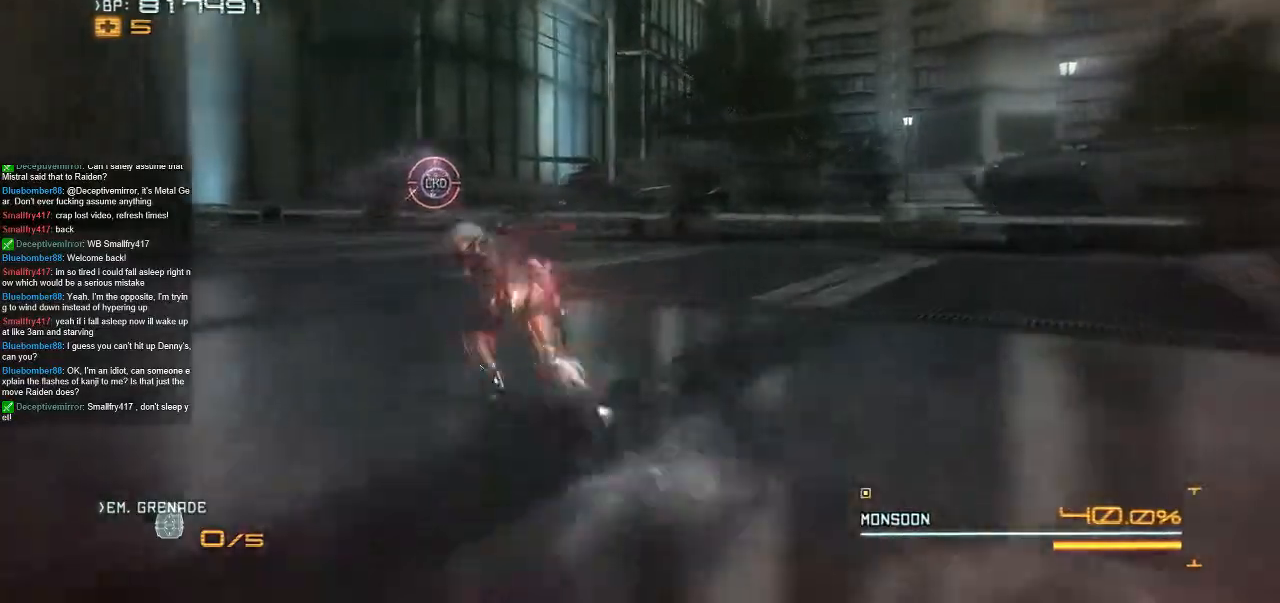
{"dt_ms": 500, "buttons": ["R2"], "left_stick": "up-left", "right_stick": "center", "events": []}
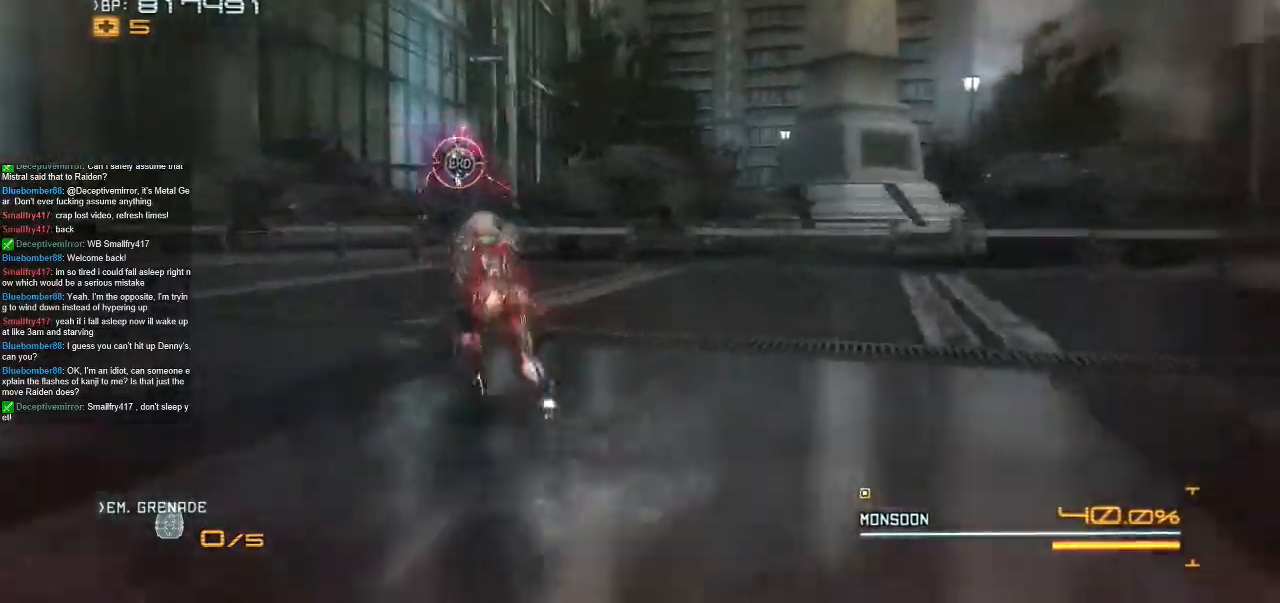
{"dt_ms": 1000, "buttons": [], "left_stick": "up", "right_stick": "center", "events": [[133, "R2", "up"], [133, "left_stick", "up"], [300, "left_stick", "center"], [367, "left_stick", "up-left"], [767, "left_stick", "up"]]}
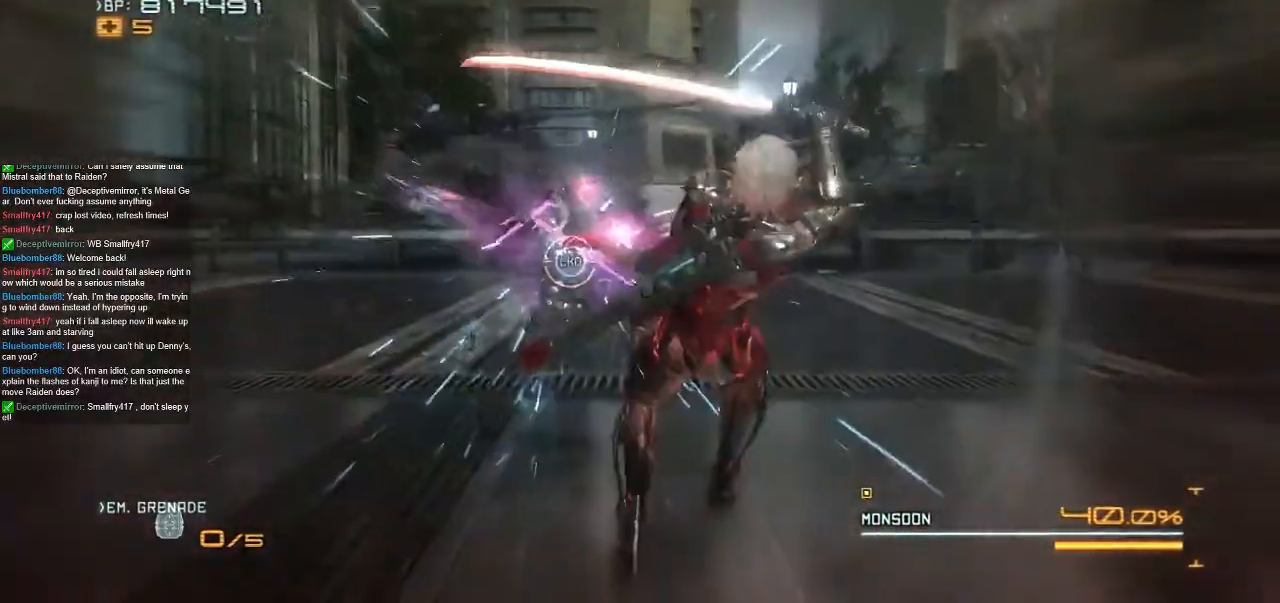
{"dt_ms": 1000, "buttons": [], "left_stick": "center", "right_stick": "center"}
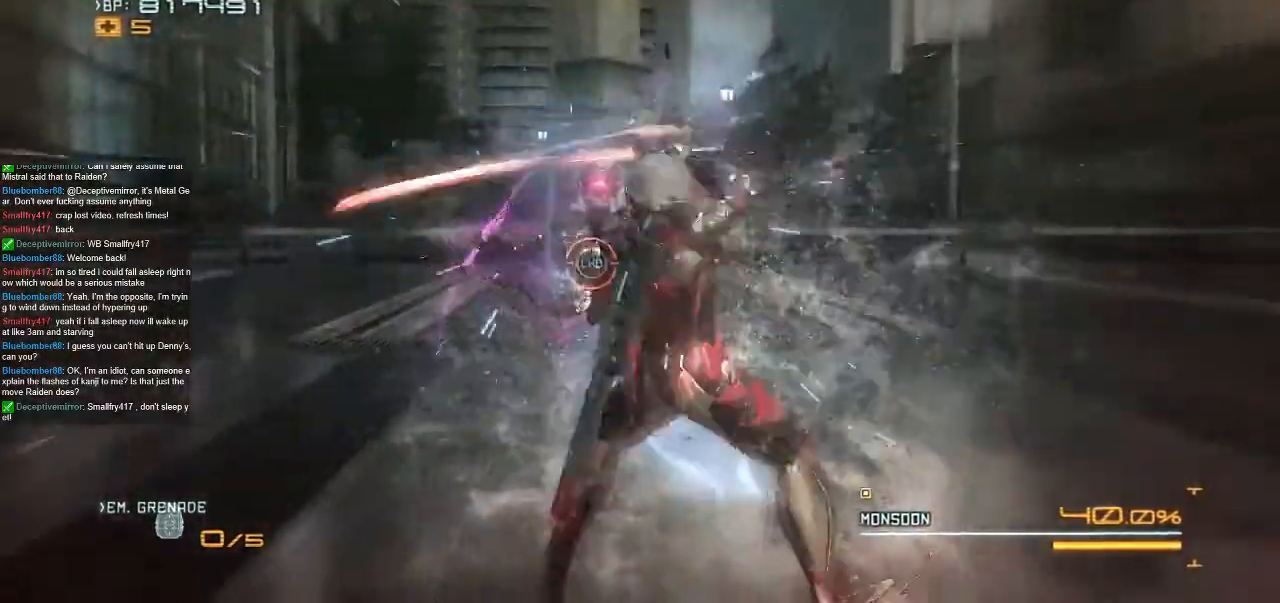
{"dt_ms": 1000, "buttons": [], "left_stick": "center", "right_stick": "center", "events": [[67, "left_stick", "up"], [167, "left_stick", "center"], [267, "left_stick", "up"], [400, "left_stick", "center"], [467, "left_stick", "up"], [600, "left_stick", "center"], [667, "left_stick", "up"], [1000, "left_stick", "center"]]}
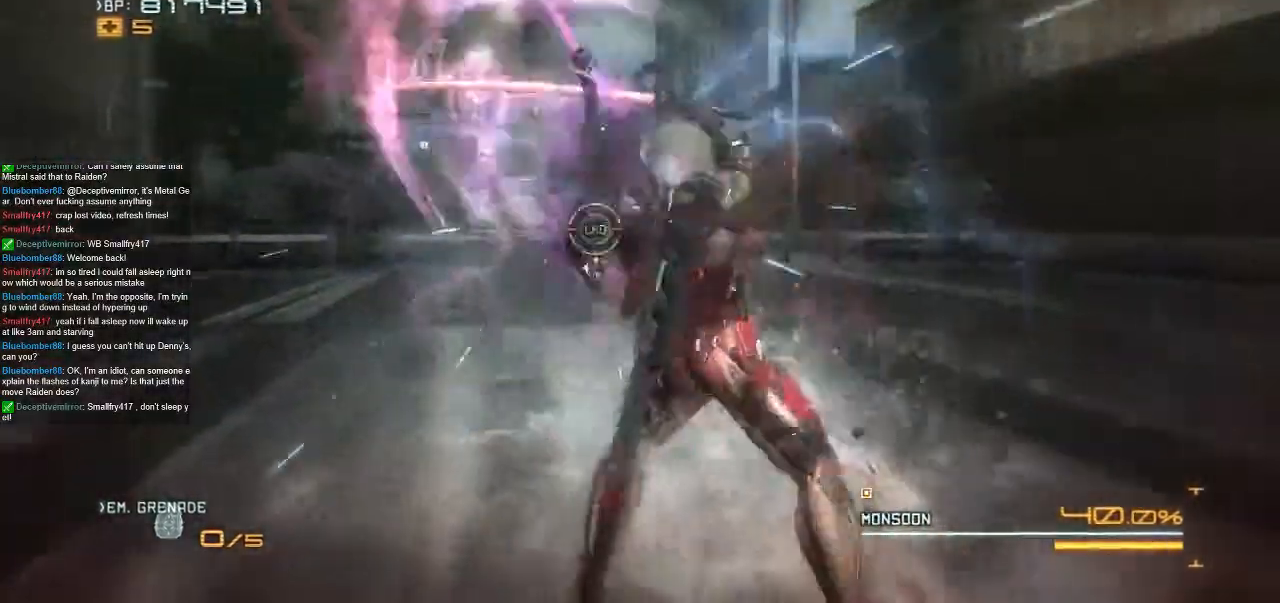
{"dt_ms": 500, "buttons": [], "left_stick": "up", "right_stick": "center", "events": [[33, "left_stick", "up"]]}
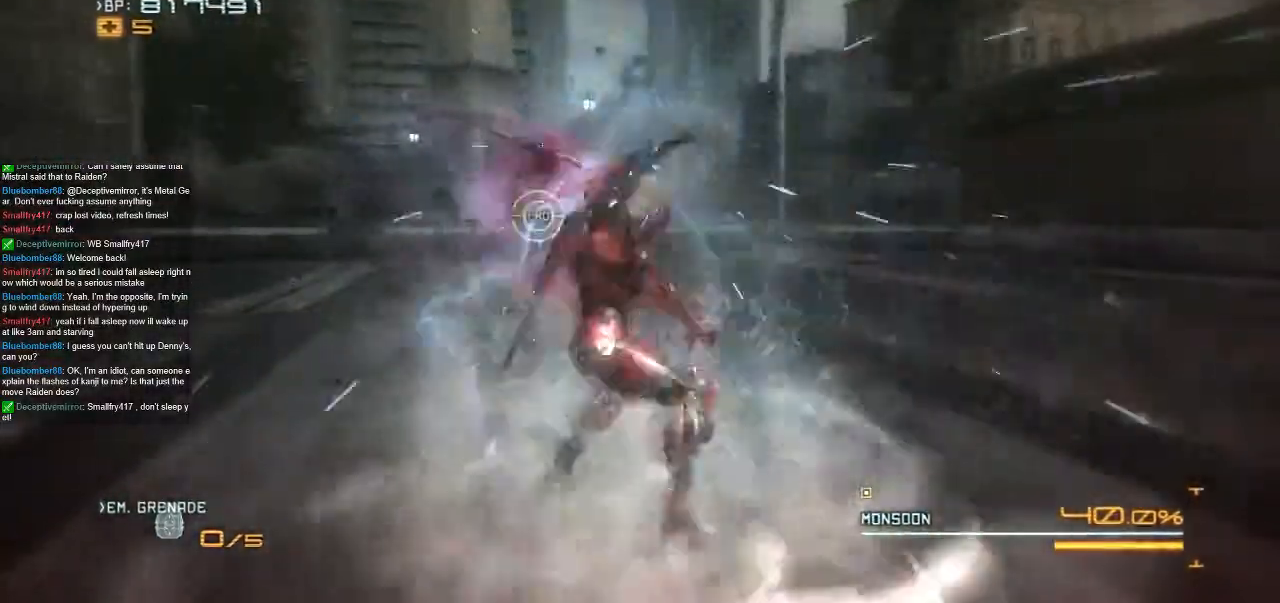
{"dt_ms": 500, "buttons": [], "left_stick": "up", "right_stick": "center", "events": [[200, "left_stick", "up-left"], [467, "left_stick", "up"]]}
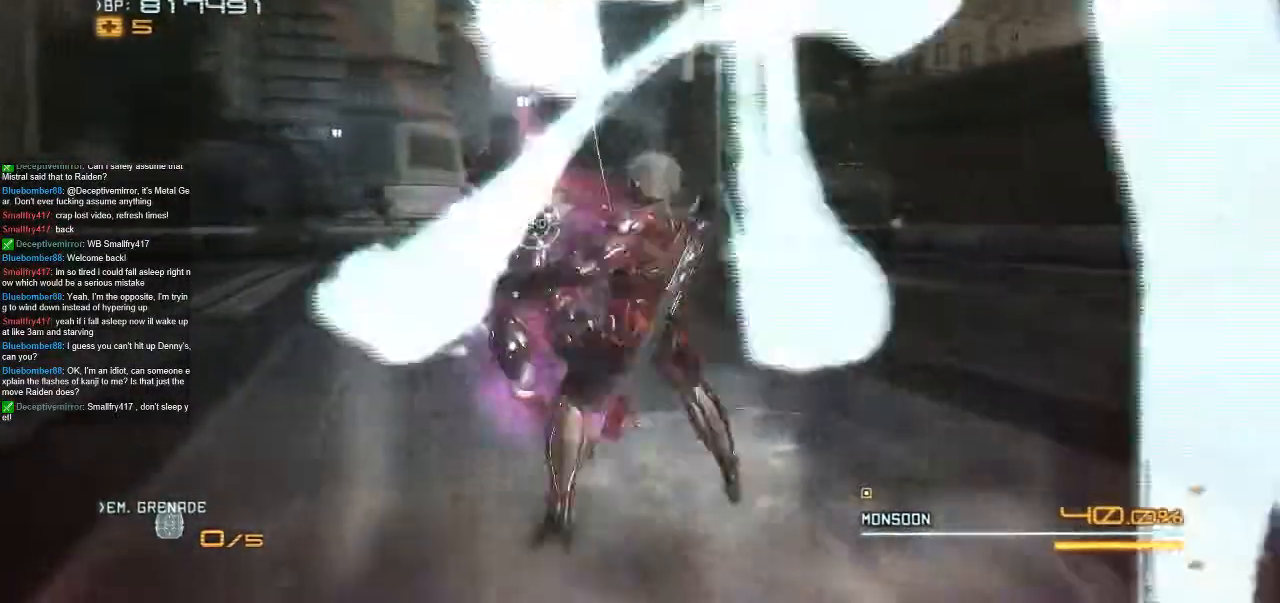
{"dt_ms": 1000, "buttons": ["L2"], "left_stick": "center", "right_stick": "center"}
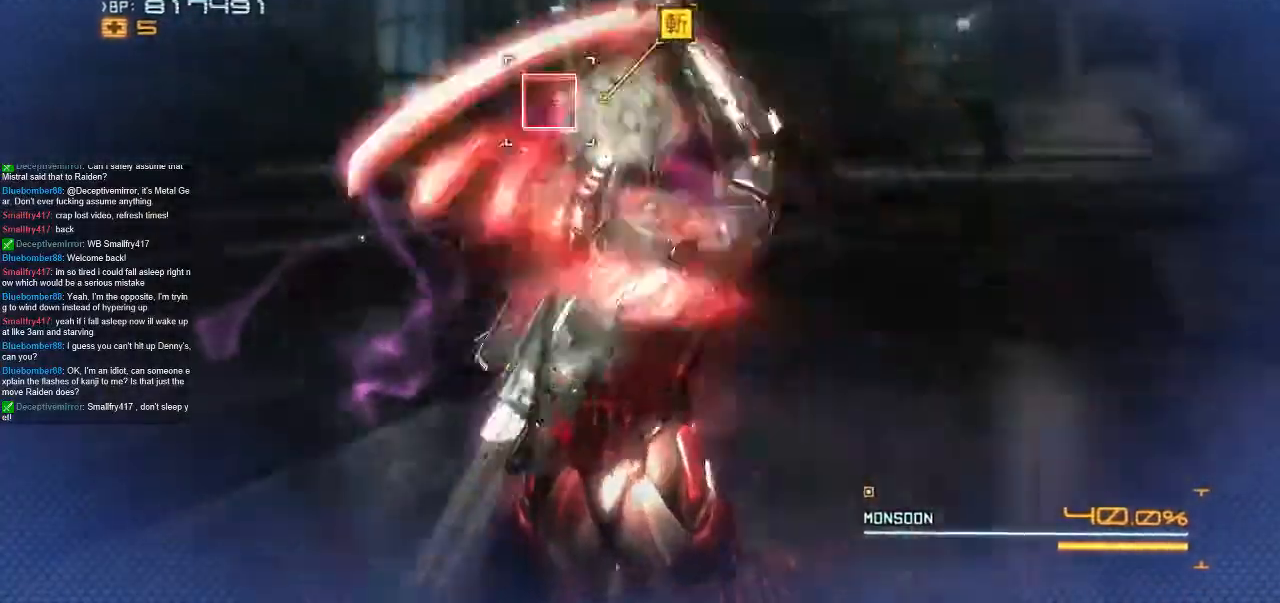
{"dt_ms": 1000, "buttons": ["L2"], "left_stick": "center", "right_stick": "center", "events": [[33, "right_stick", "down"], [833, "right_stick", "center"]]}
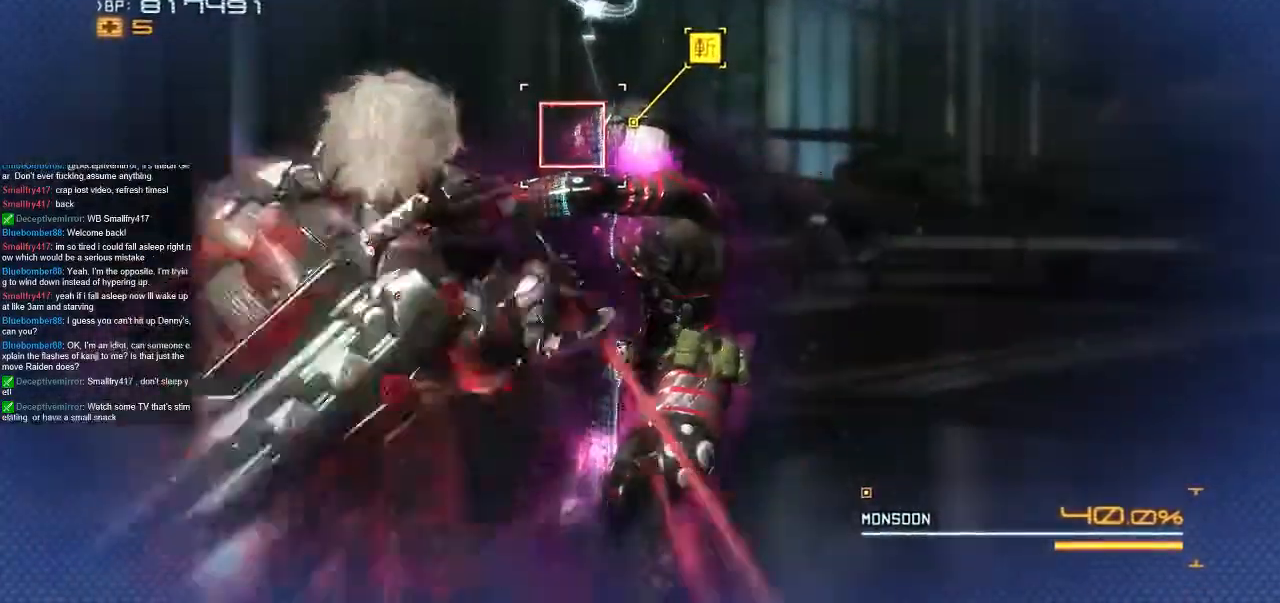
{"dt_ms": 500, "buttons": ["L2"], "left_stick": "center", "right_stick": "center", "events": [[367, "right_stick", "down-right"], [500, "right_stick", "center"]]}
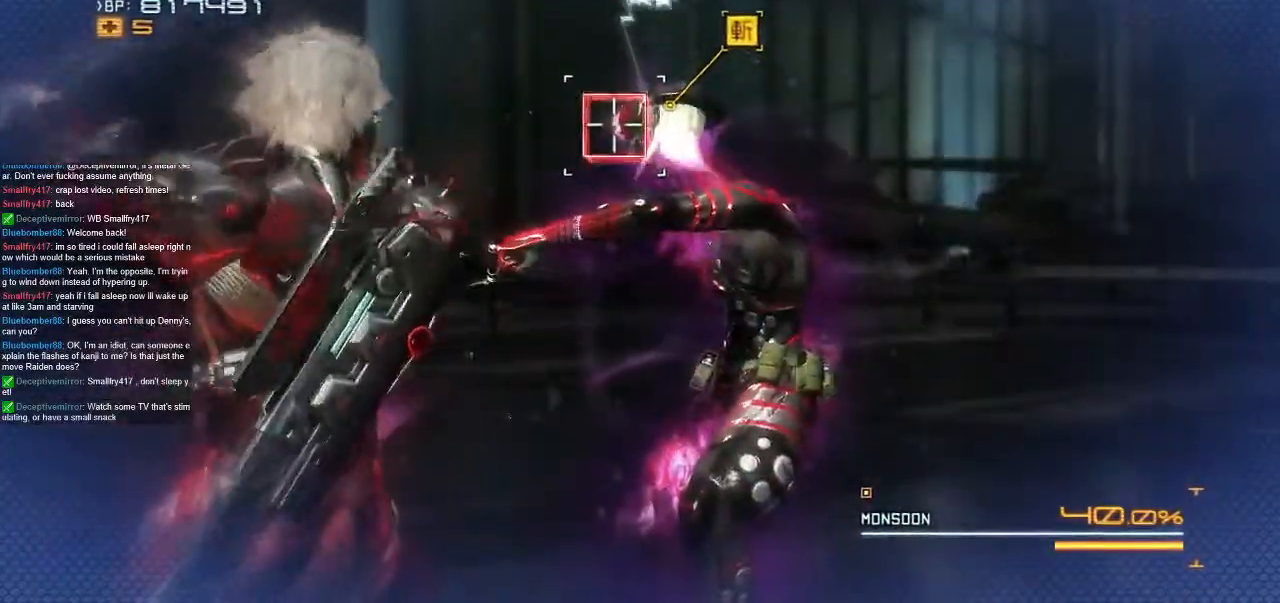
{"dt_ms": 500, "buttons": ["L2"], "left_stick": "center", "right_stick": "center", "events": []}